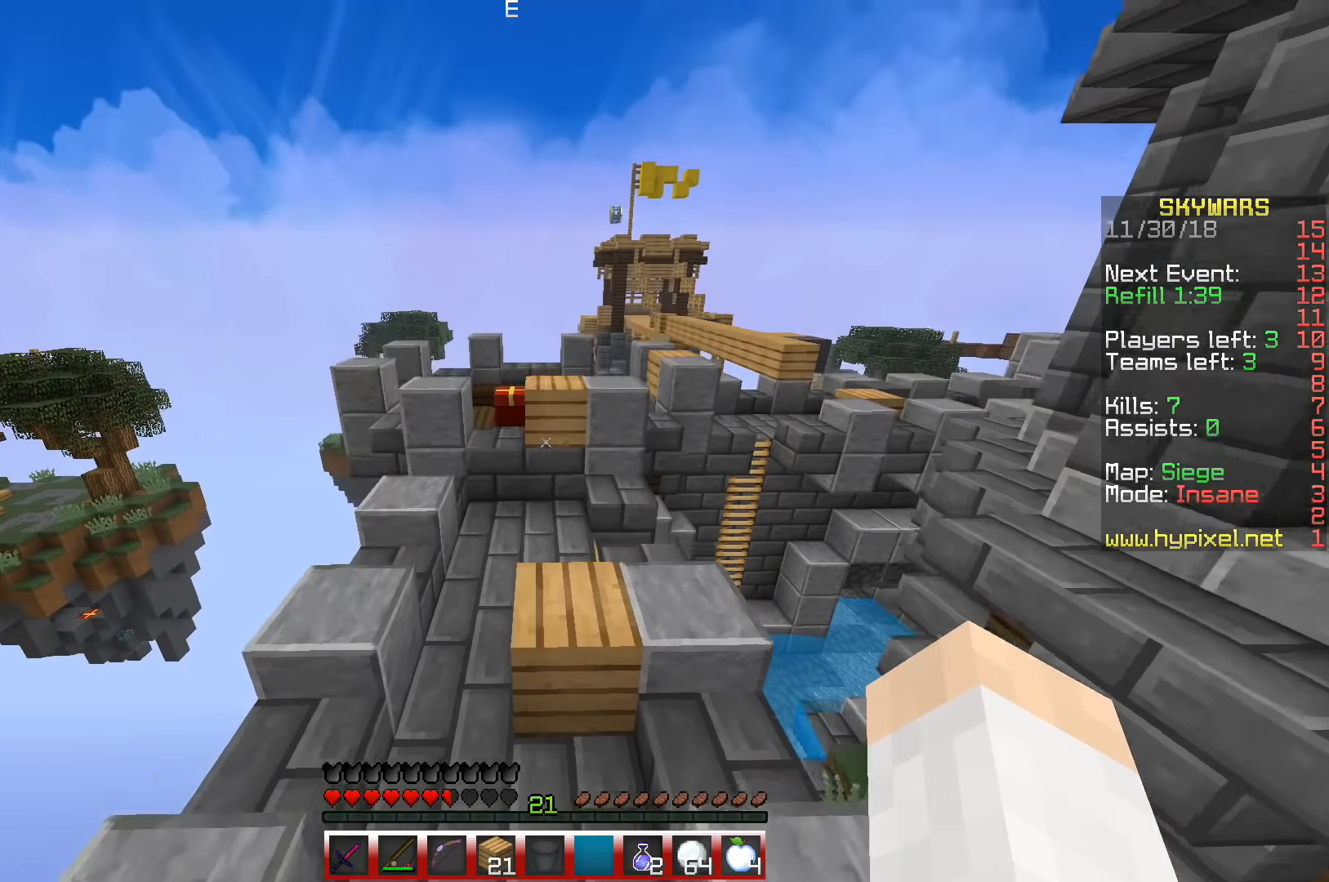
Gameplay with keyboard; each line is a JSON object with the keys held at the frame after it. "events" lists presses ("down") and releases ("up") of "a", "d", "s", "space" and "w" between this image and that frame as [ms after this image, input, new state], when the widget could be followed in between. No other keys are recorded. Mouse input is not recorded.
{"keys": ["space", "w"], "events": []}
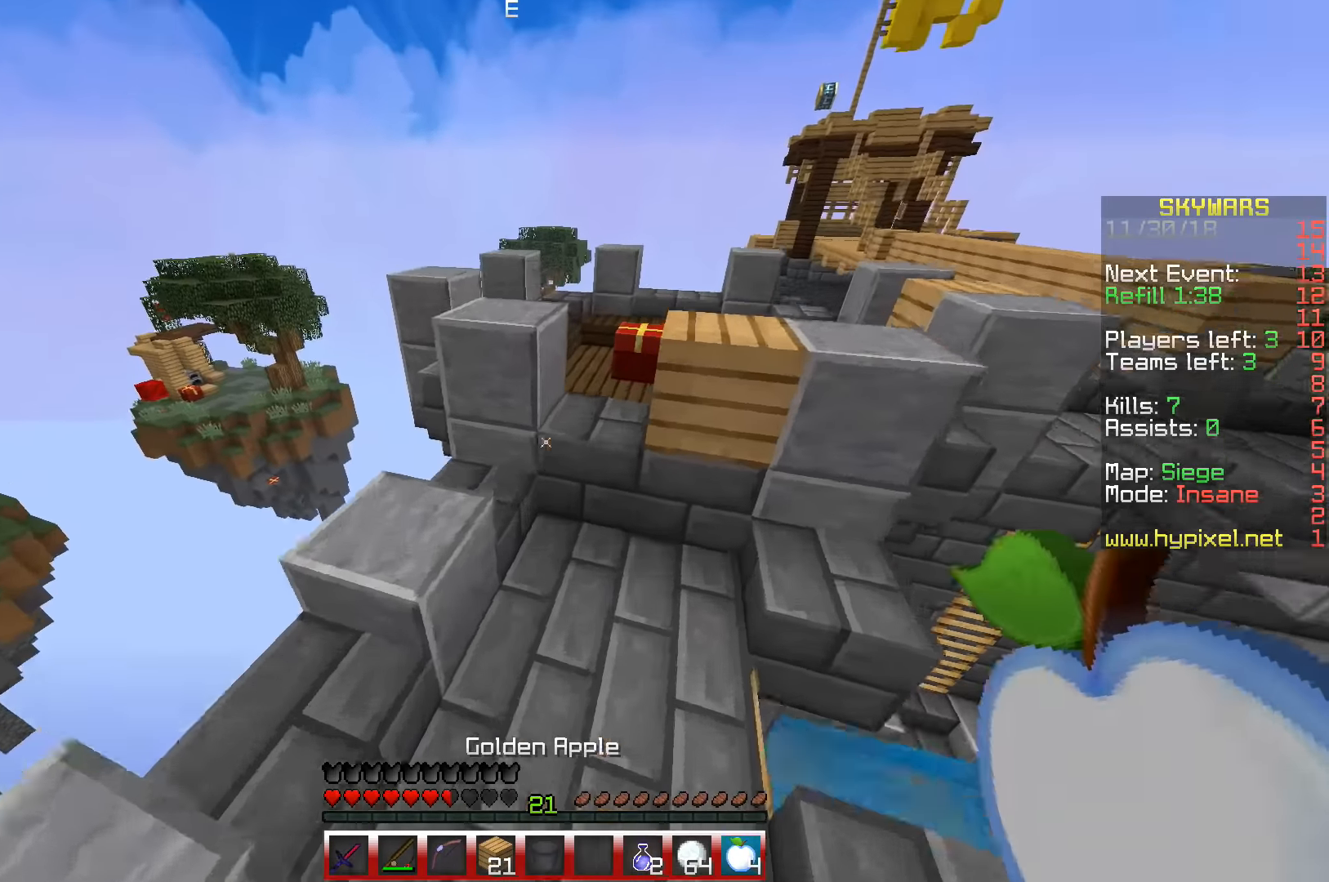
{"keys": ["a", "s"], "events": [[216, "a", "down"], [216, "space", "up"], [333, "w", "up"], [400, "s", "down"]]}
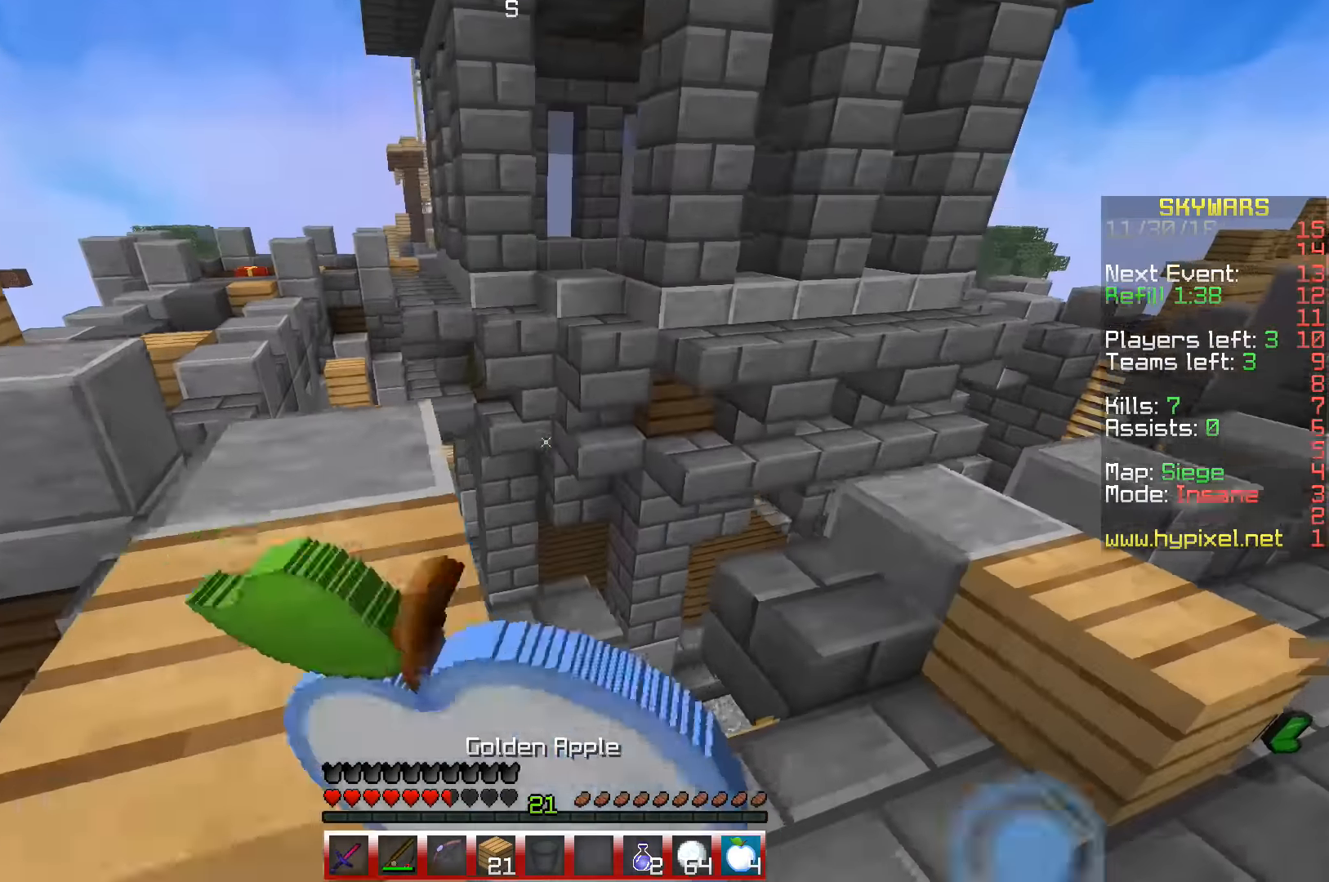
{"keys": ["a"], "events": [[150, "s", "up"]]}
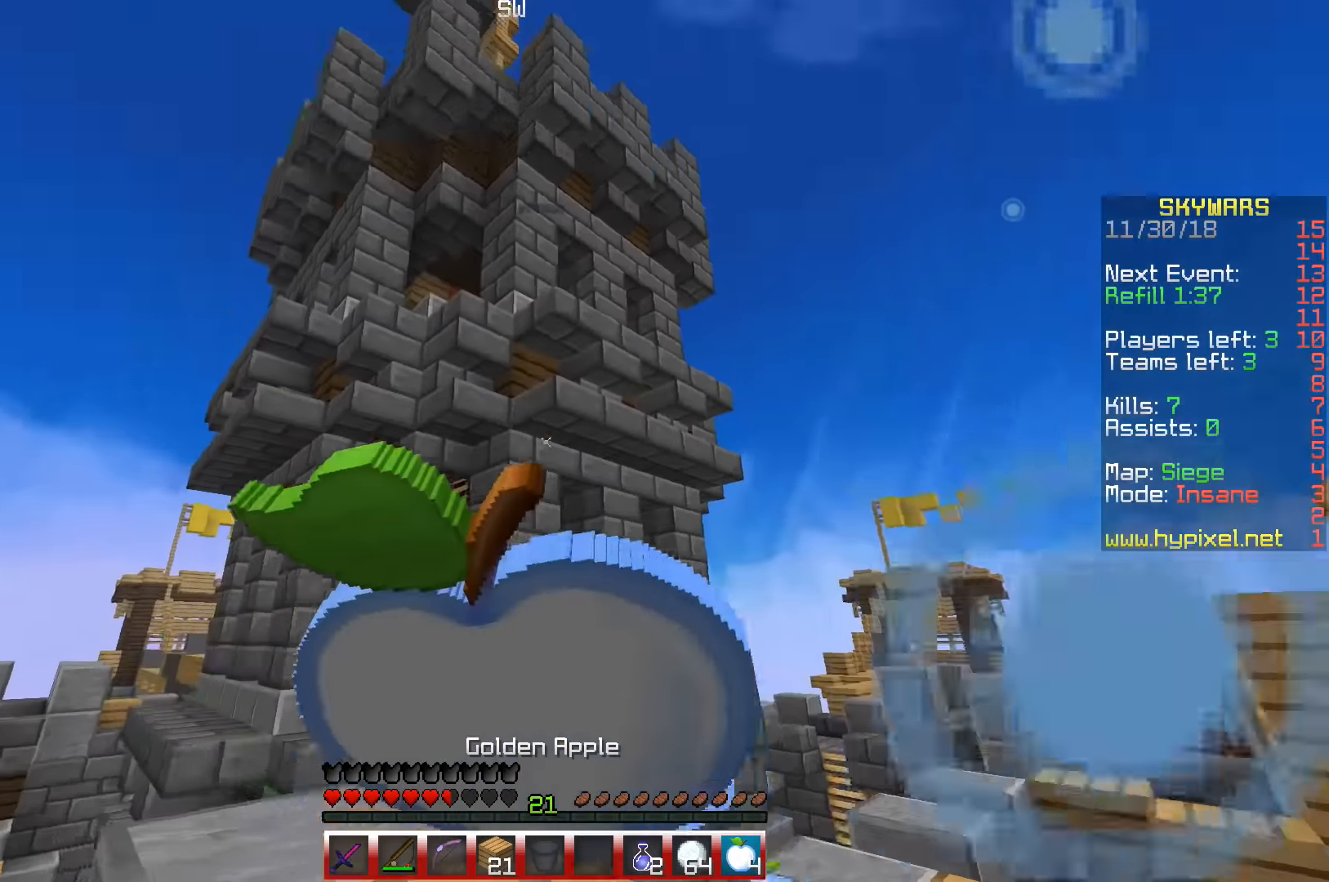
{"keys": [], "events": [[66, "a", "up"]]}
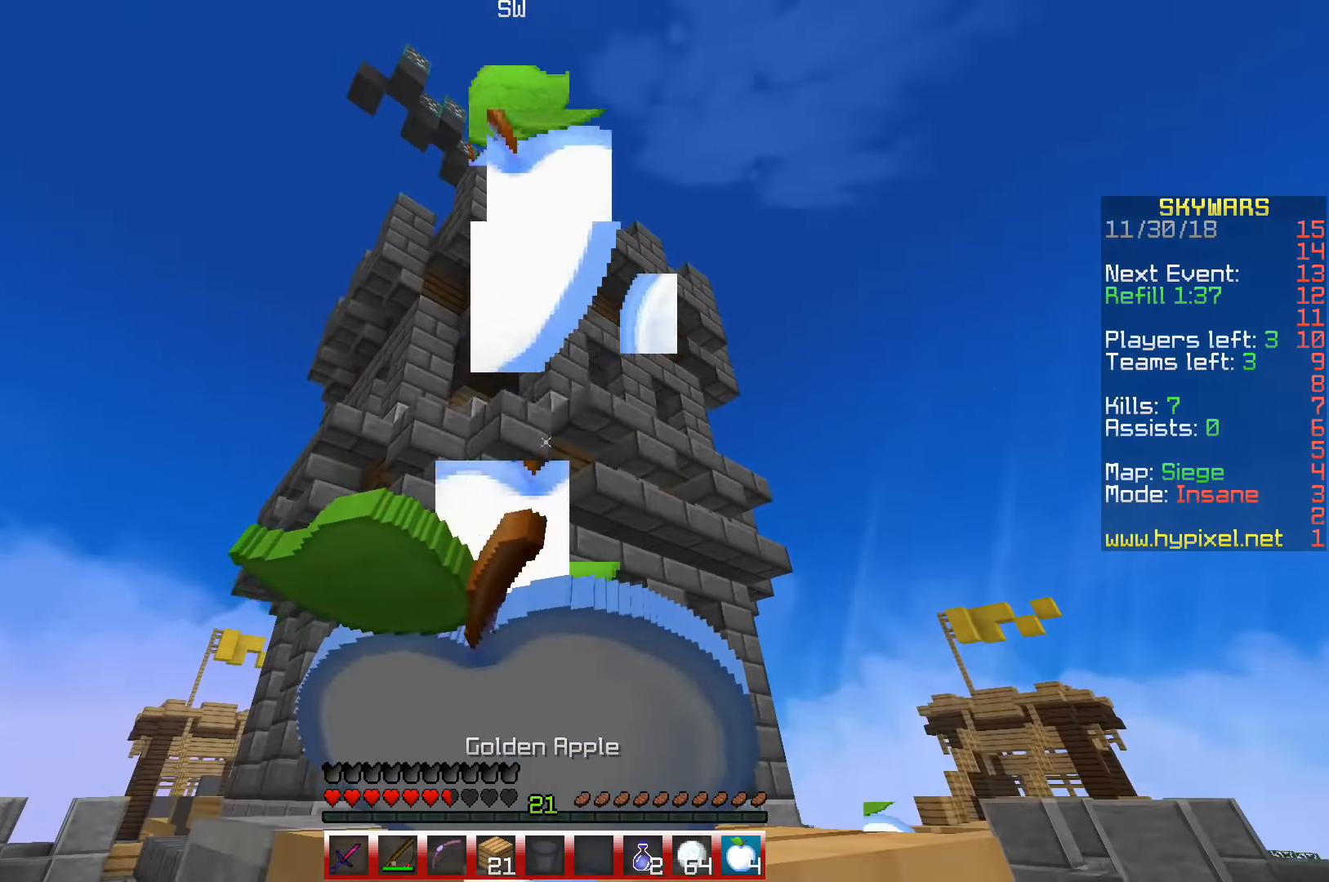
{"keys": ["d"], "events": [[500, "d", "down"]]}
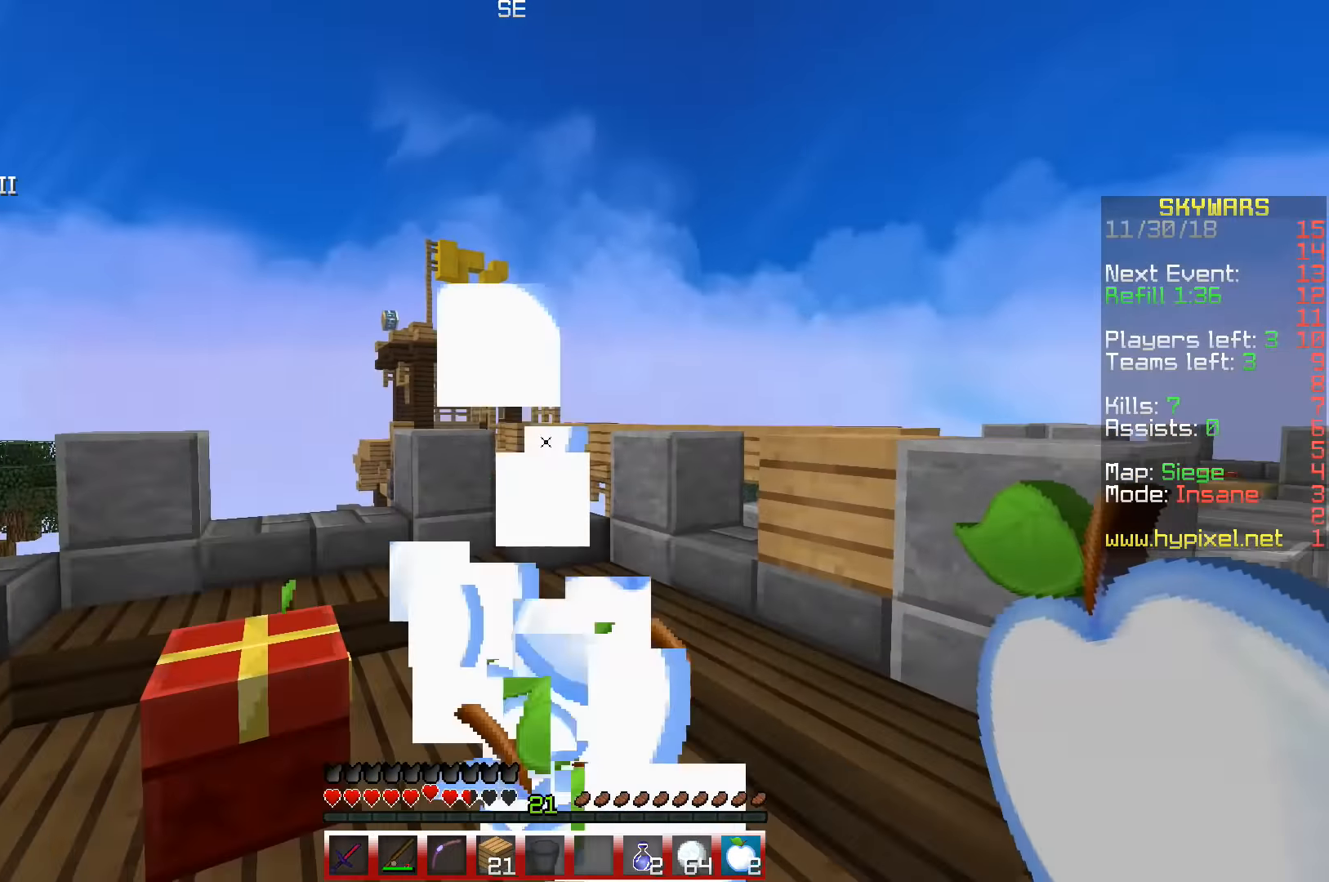
{"keys": ["w"], "events": [[50, "w", "down"], [166, "d", "up"]]}